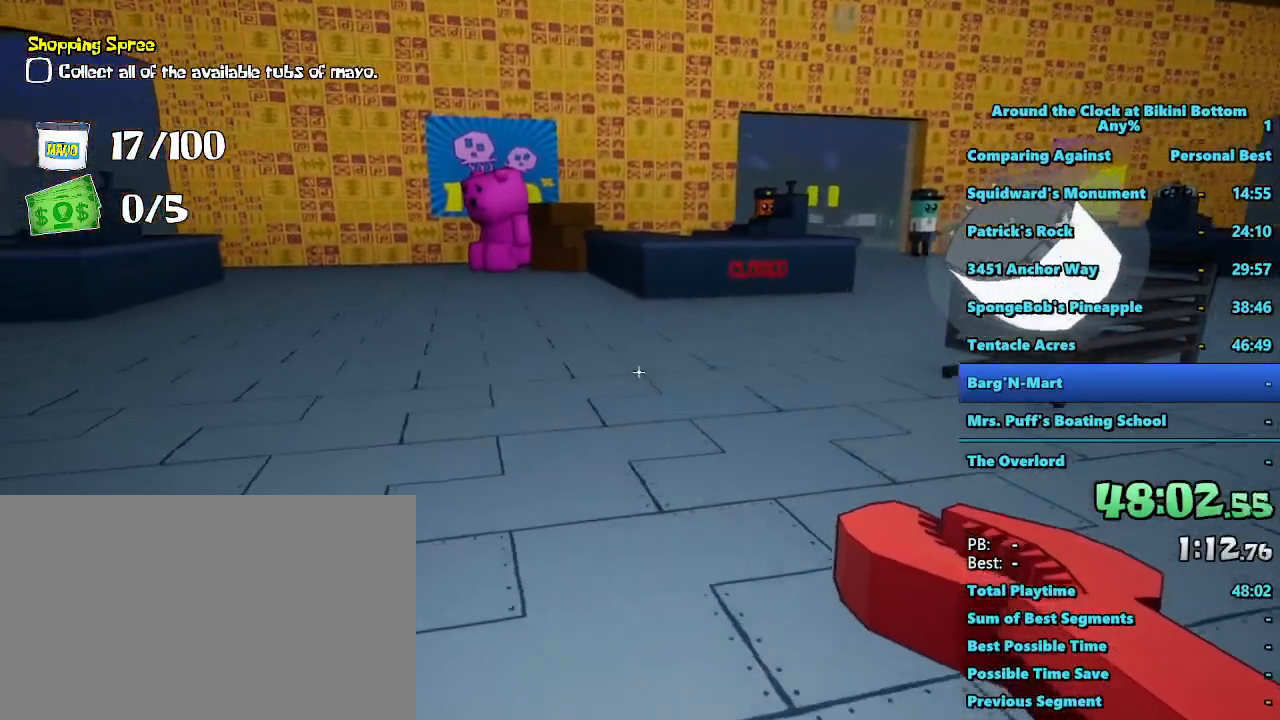
Gameplay with keyboard and mouse; each line is a JSON object with the keys and mouse buttons held at the frame after it. "events" lists presses ("down") and releases ("up") of "1", "2", "3", "4", "5", "a", "alt", "b", "c", "ctrl", "d", "e", "f", "g", "q", "r", "s", "shift", "space", "t", "tab", "tilde", "v", "w", "x", "z", "mouse_left", "mouse_wheel", "mouse_right", "mouse_mb4" and "mouse_mb5" between this image and that frame as [ms after this image, input, new state], when the widget could be followed in between. "mouse_left", "mouse_wheel", "mouse_right", "mouse_mb4", "mouse_mb5" = the "left", "wheel", "right", "mb4", "mb5" buttons of the "mouse" list. No other keys are recorded. "wheel" means that the mouse wheel is clicked or scrolled. Mouse movement is not recorded.
{"keys": ["d", "shift", "w"], "mouse": [], "events": []}
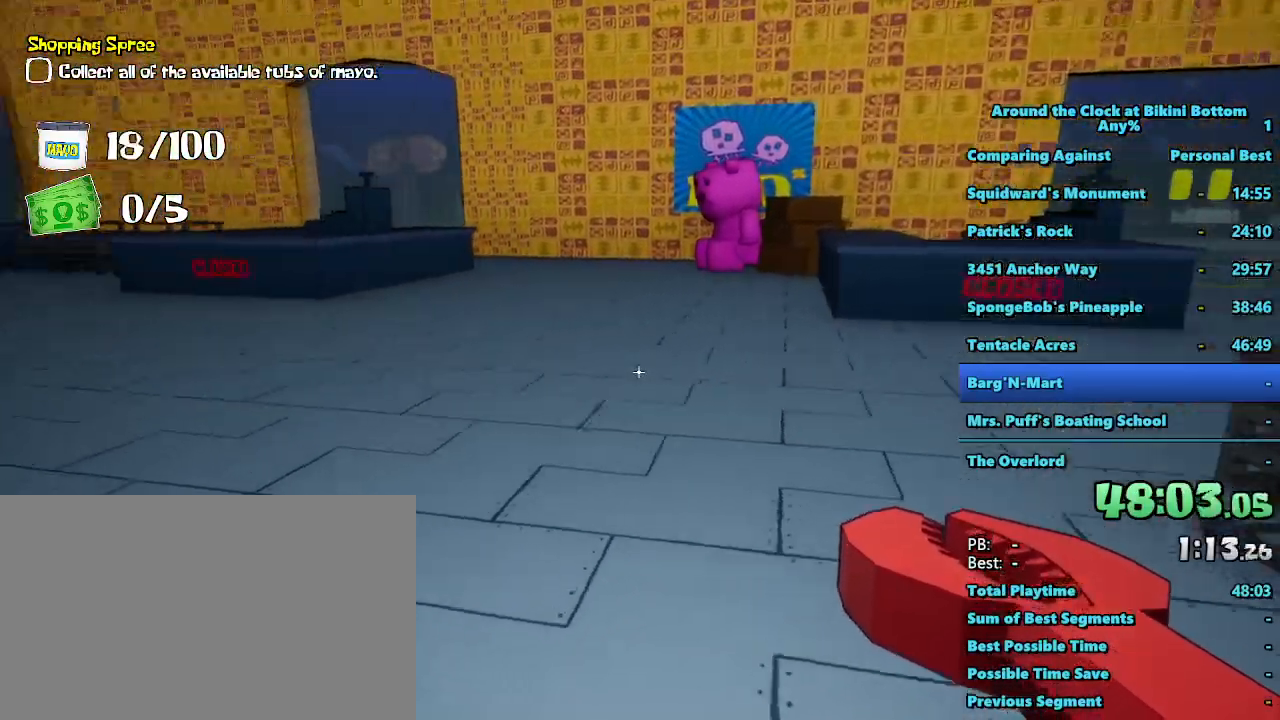
{"keys": ["shift", "w"], "mouse": [], "events": [[167, "d", "up"]]}
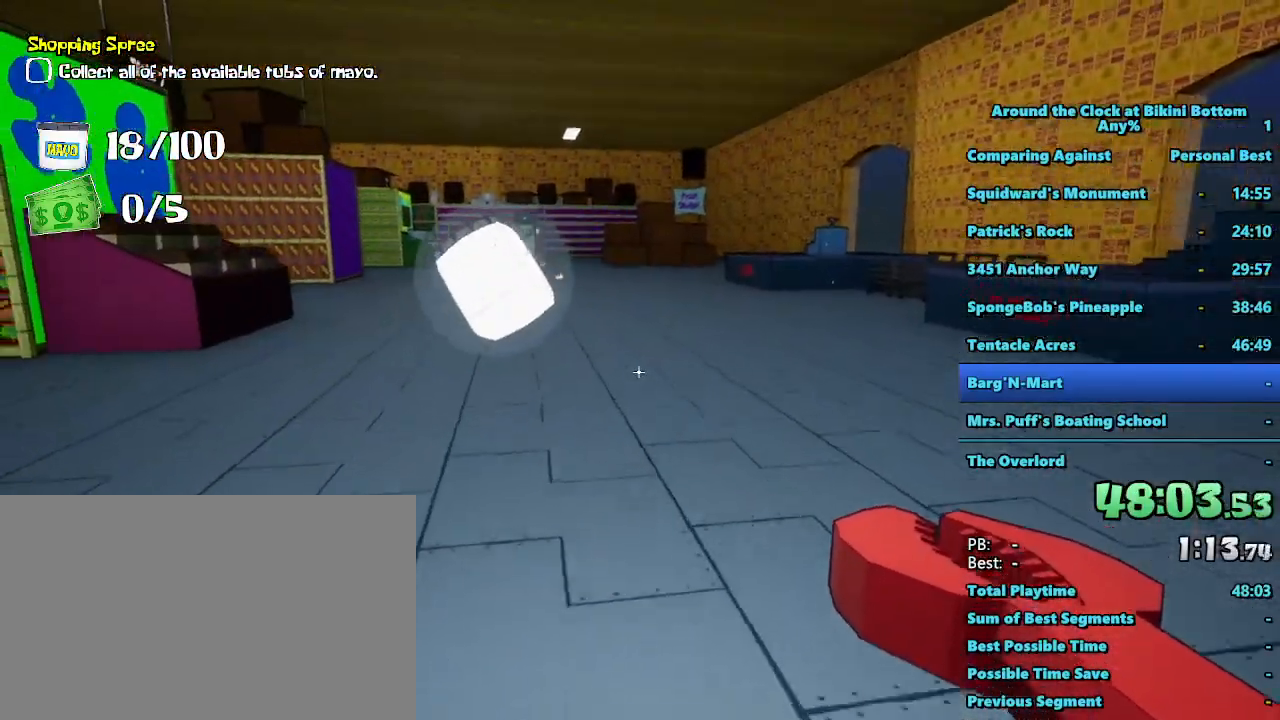
{"keys": ["shift", "w"], "mouse": [], "events": []}
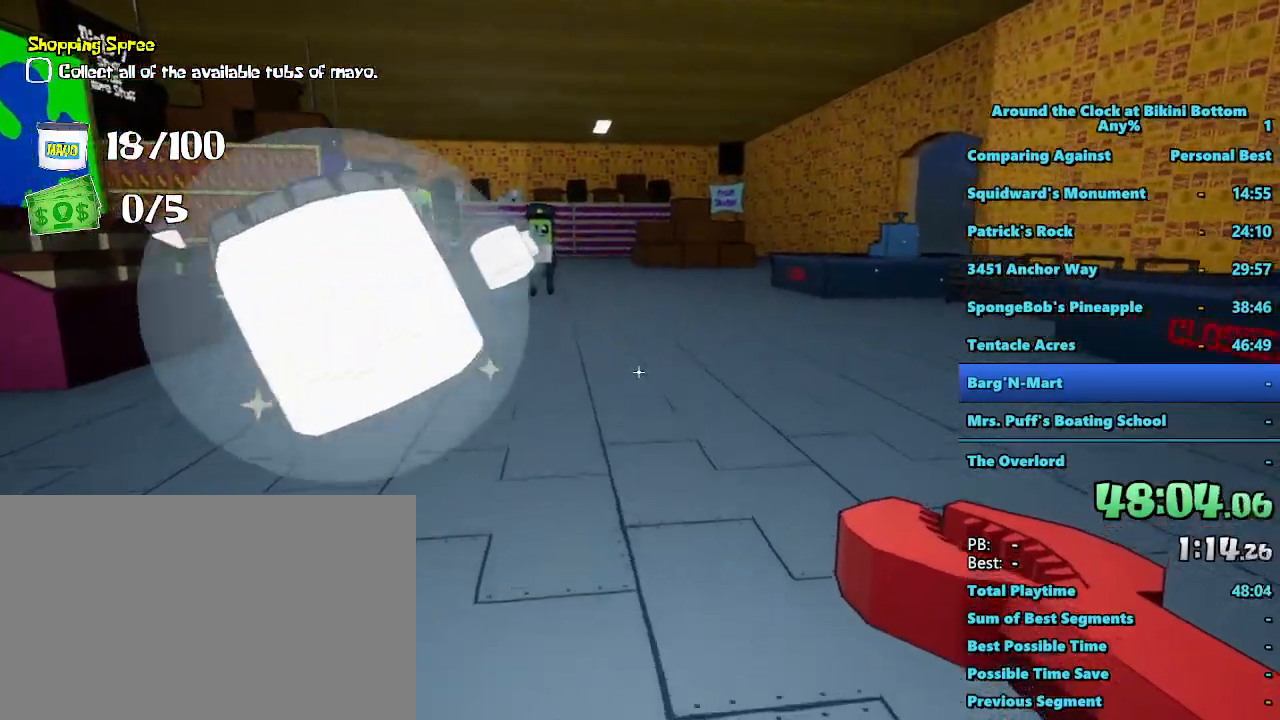
{"keys": ["shift", "w"], "mouse": [], "events": []}
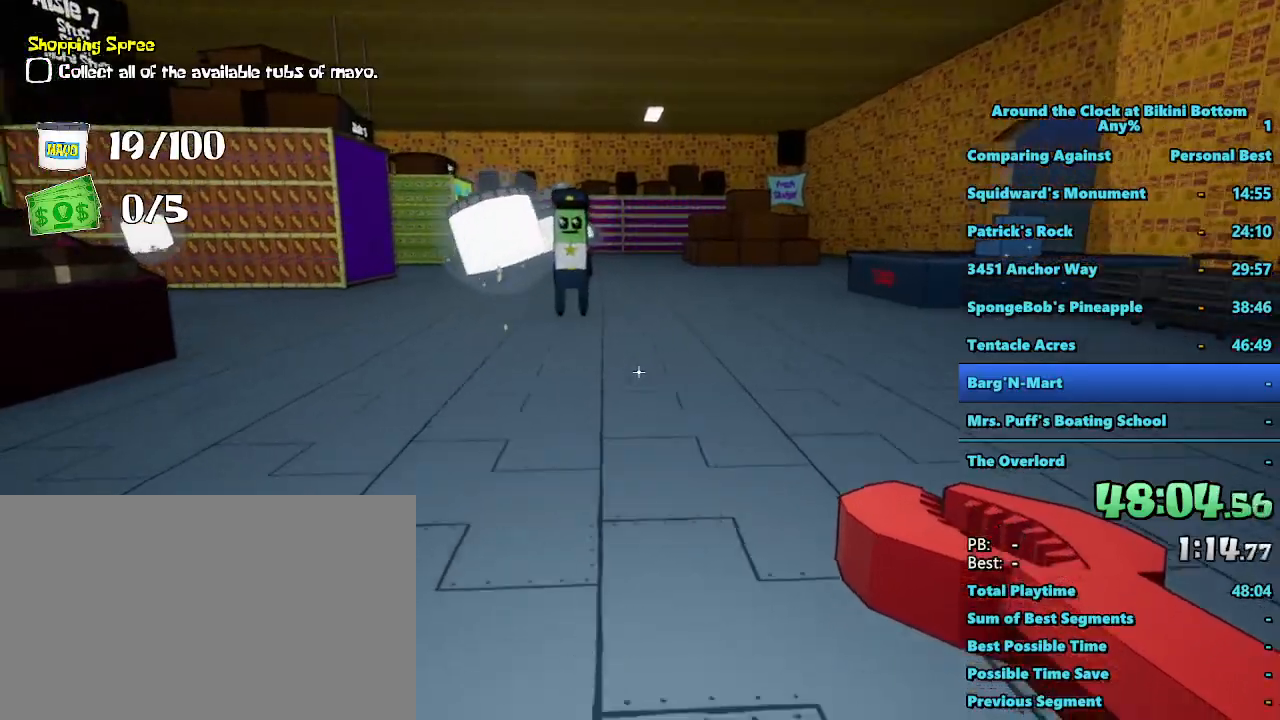
{"keys": ["shift", "w"], "mouse": [], "events": []}
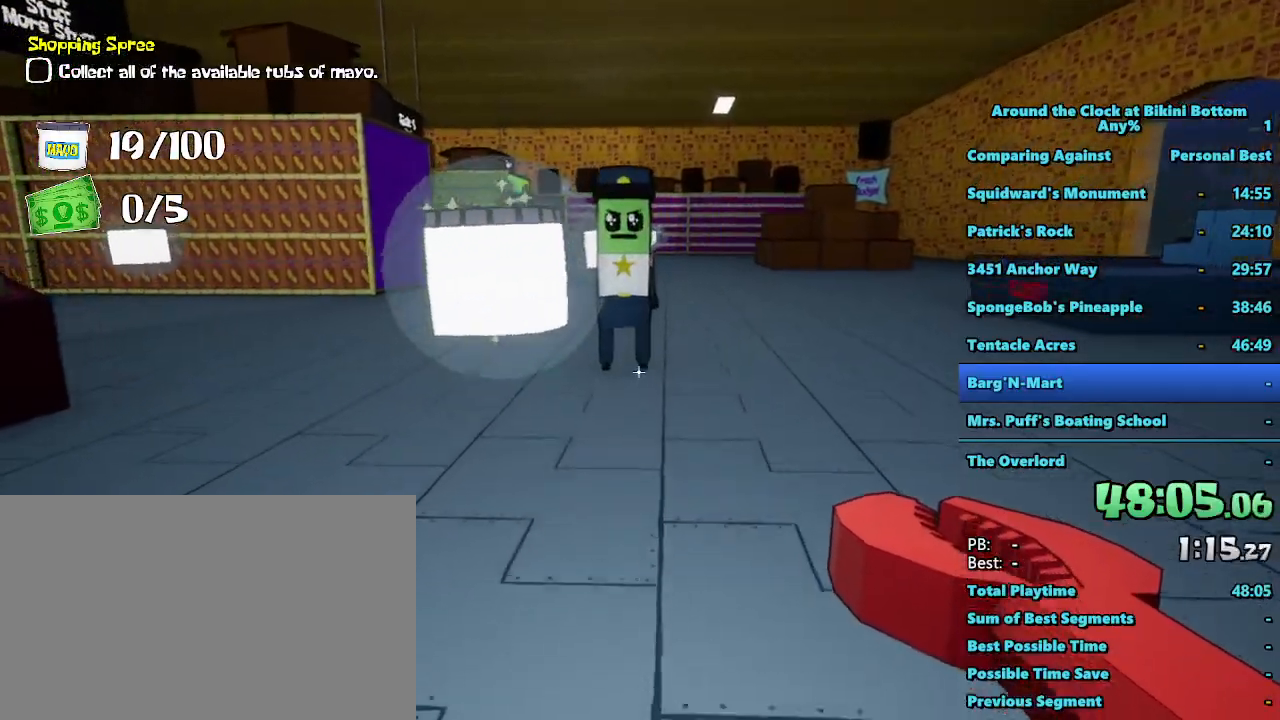
{"keys": ["a", "shift", "w"], "mouse": [], "events": [[84, "a", "down"]]}
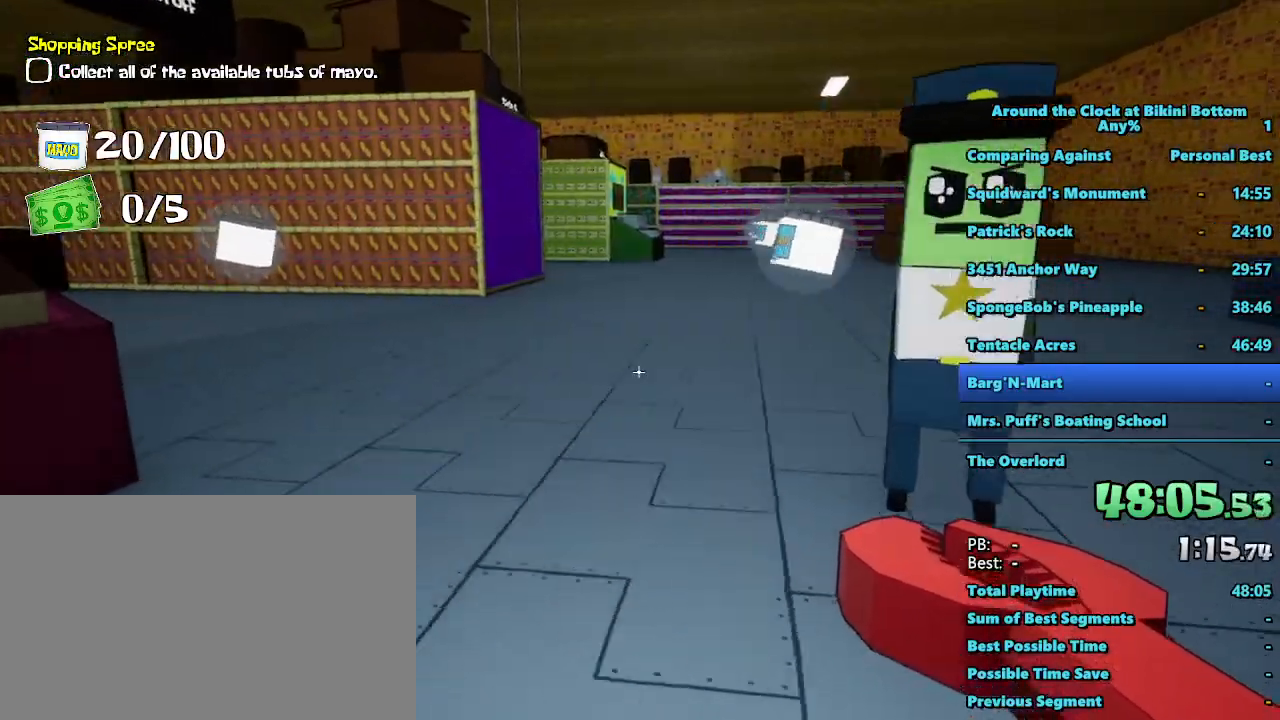
{"keys": ["shift", "w"], "mouse": [], "events": [[484, "a", "up"]]}
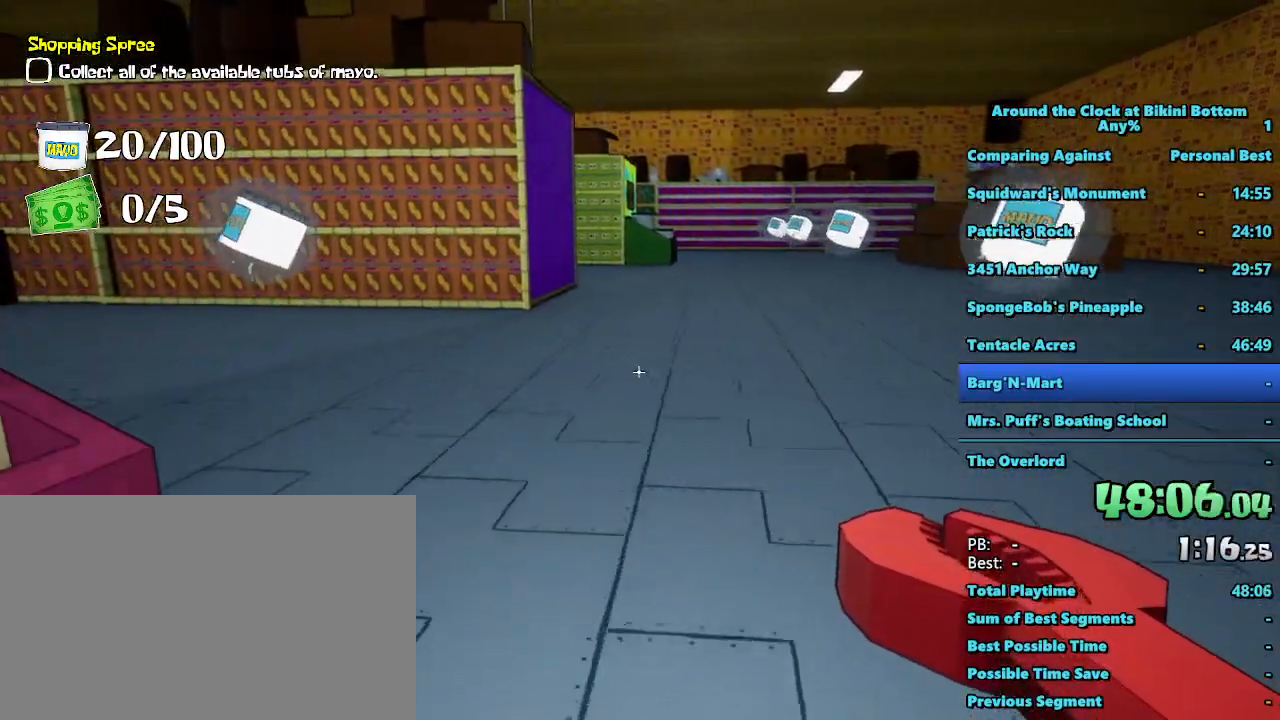
{"keys": ["shift", "w"], "mouse": [], "events": []}
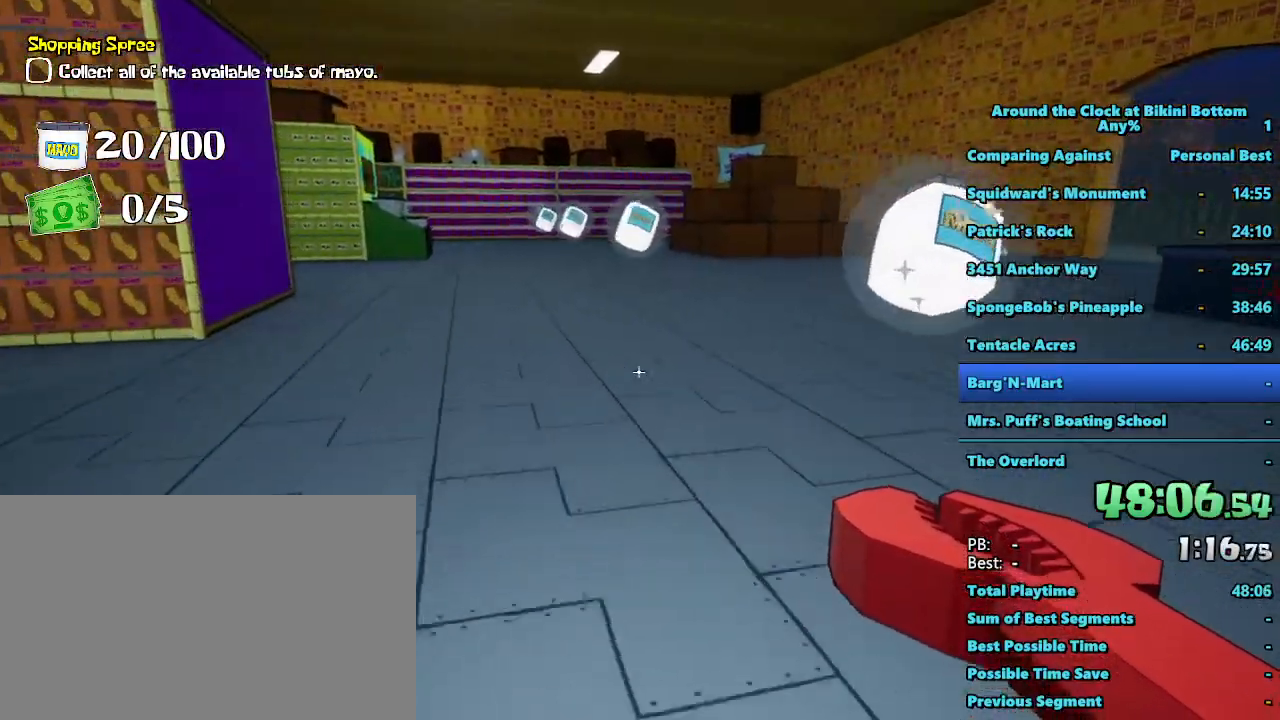
{"keys": ["d", "shift", "w"], "mouse": [], "events": [[84, "d", "down"]]}
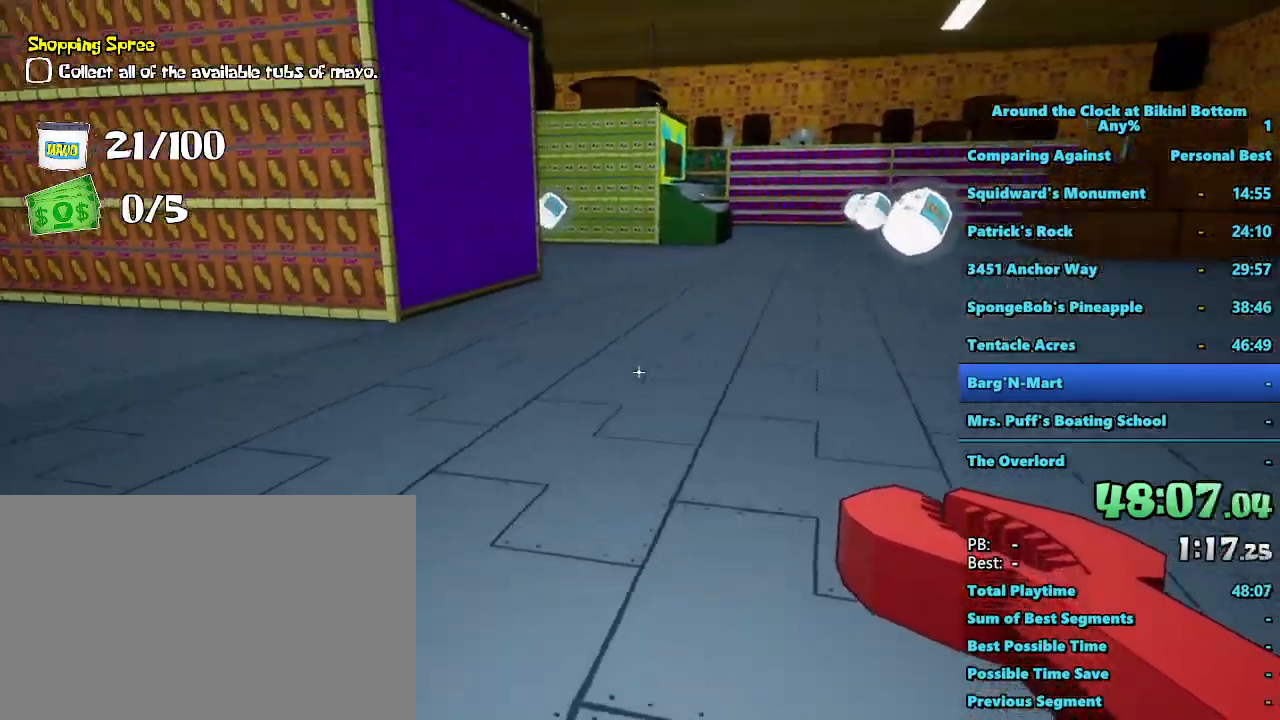
{"keys": ["shift", "w"], "mouse": [], "events": [[100, "d", "up"]]}
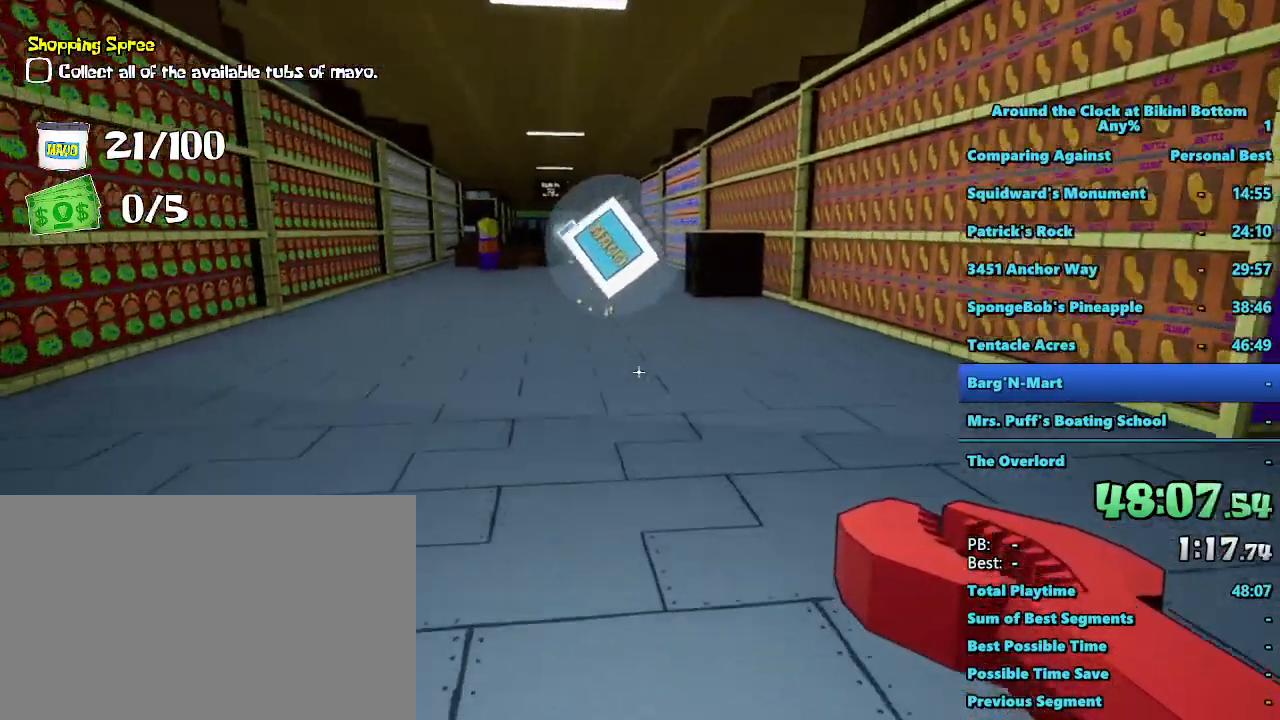
{"keys": ["shift", "w"], "mouse": [], "events": []}
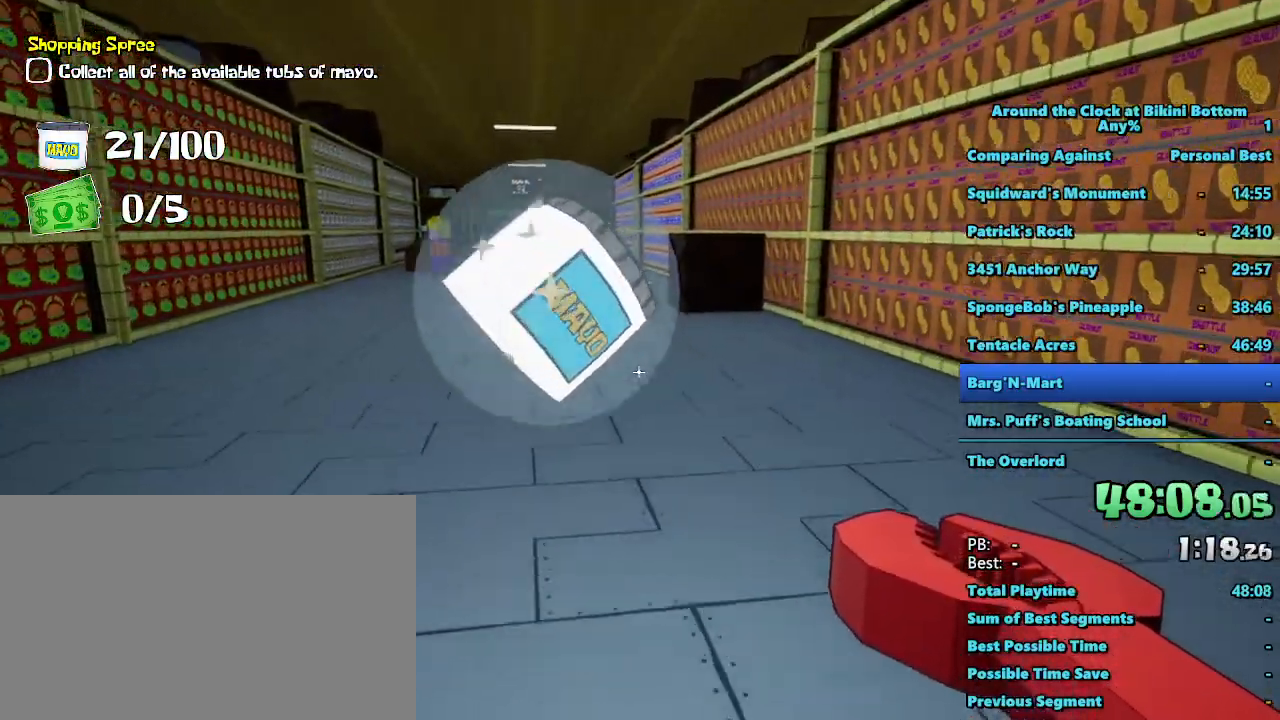
{"keys": ["shift", "w"], "mouse": [], "events": []}
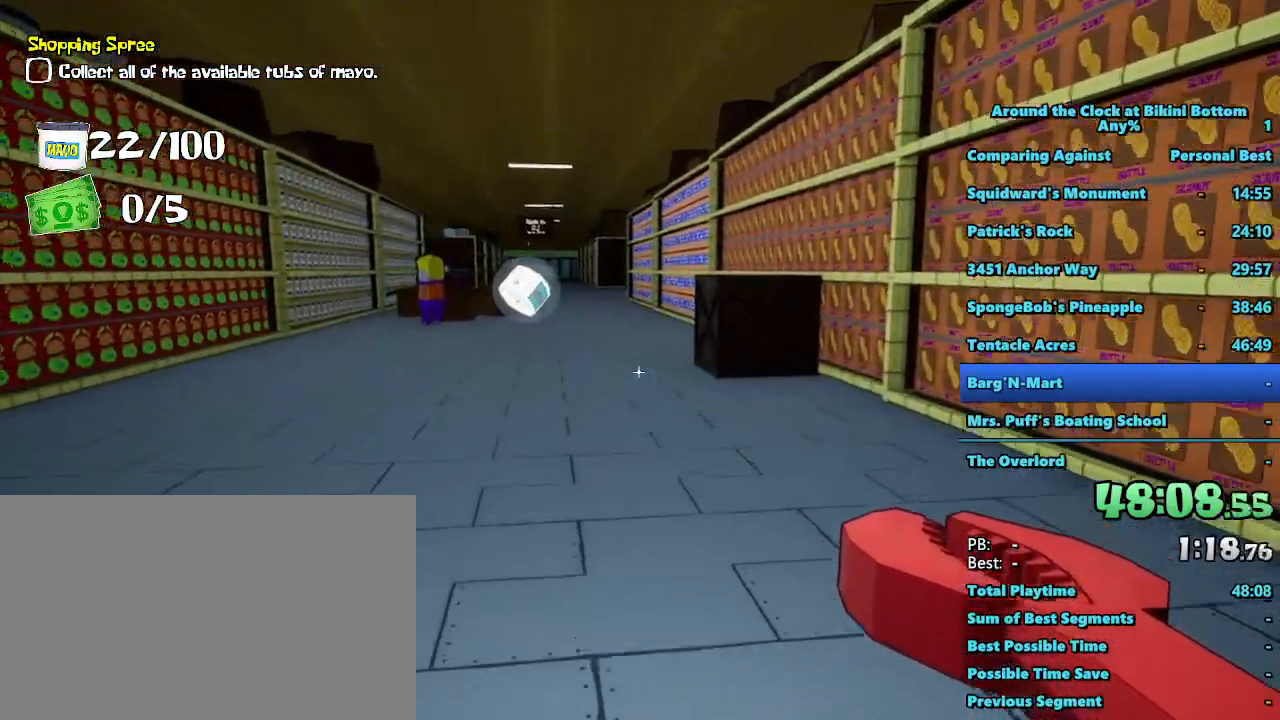
{"keys": ["shift", "w"], "mouse": [], "events": []}
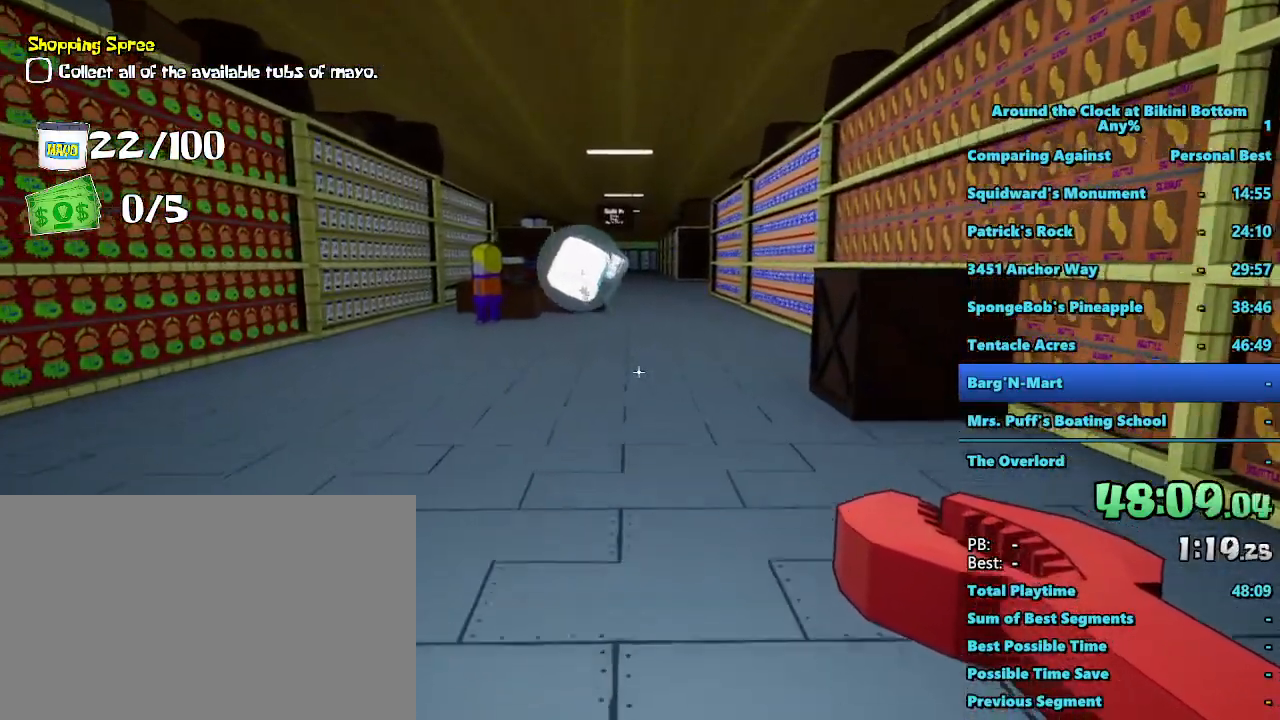
{"keys": ["shift", "w"], "mouse": [], "events": []}
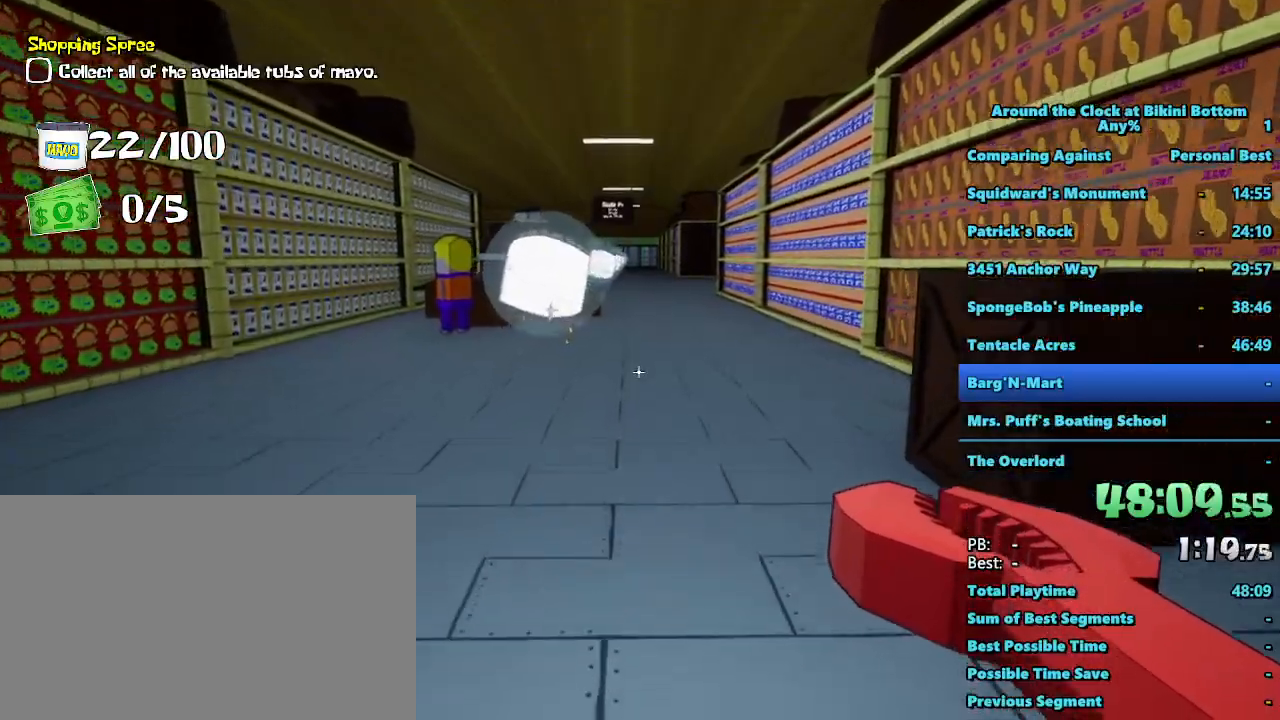
{"keys": ["shift", "w"], "mouse": [], "events": []}
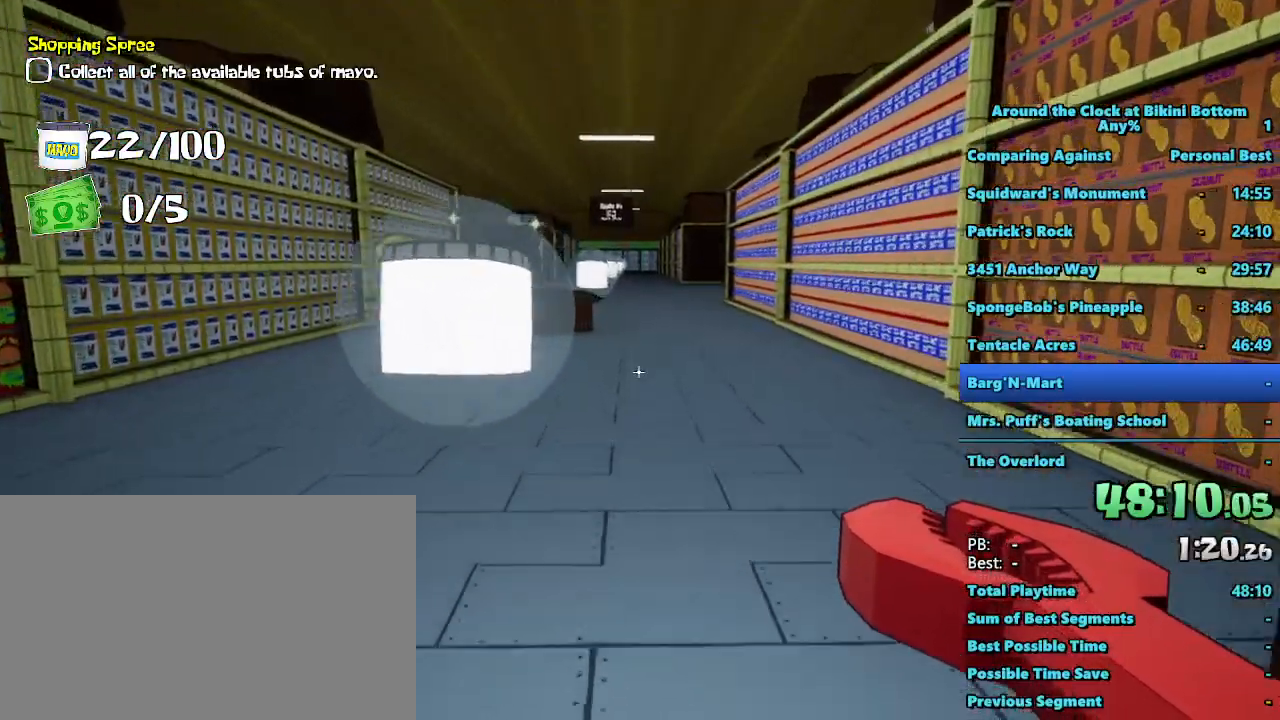
{"keys": ["shift", "w"], "mouse": [], "events": []}
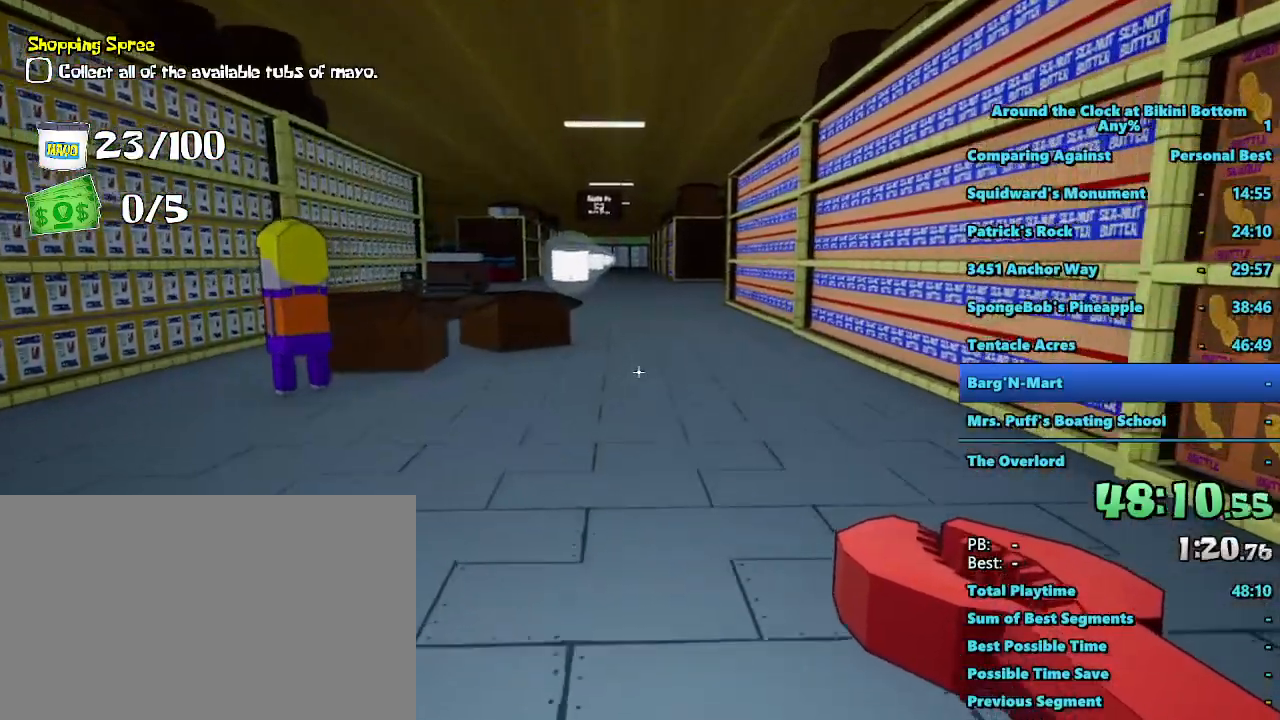
{"keys": ["shift", "w"], "mouse": [], "events": []}
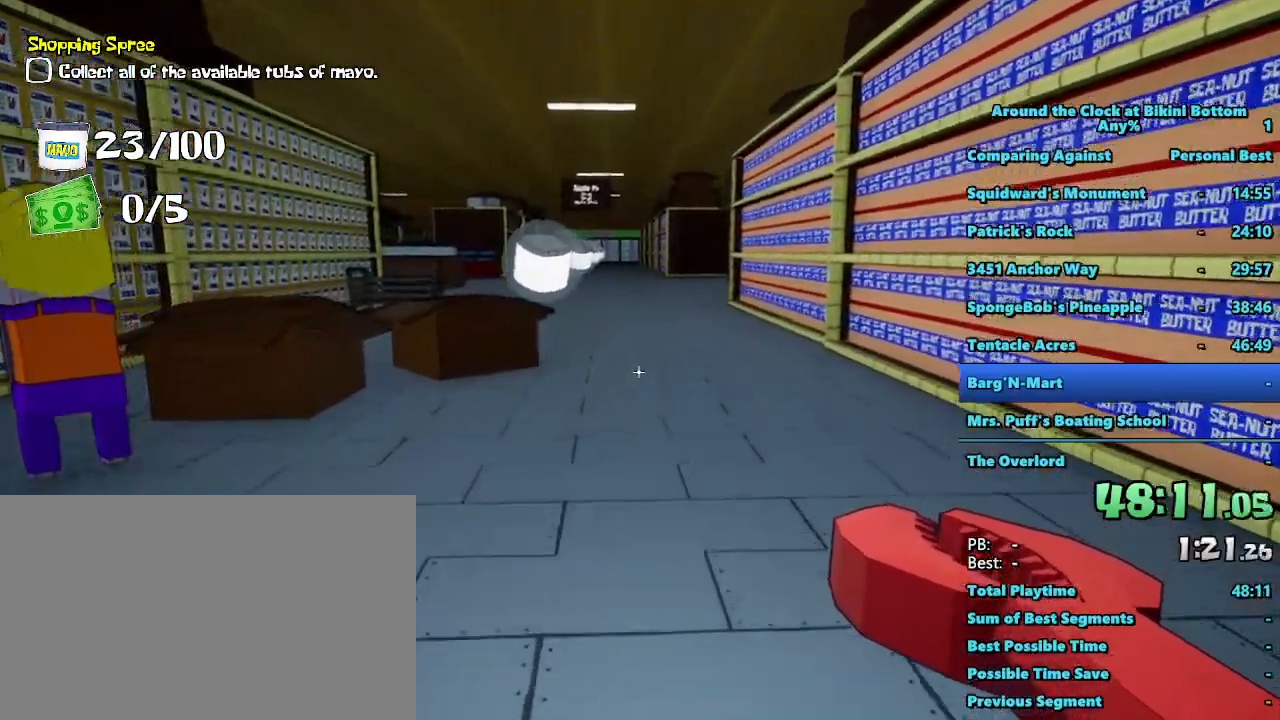
{"keys": ["shift", "w"], "mouse": [], "events": []}
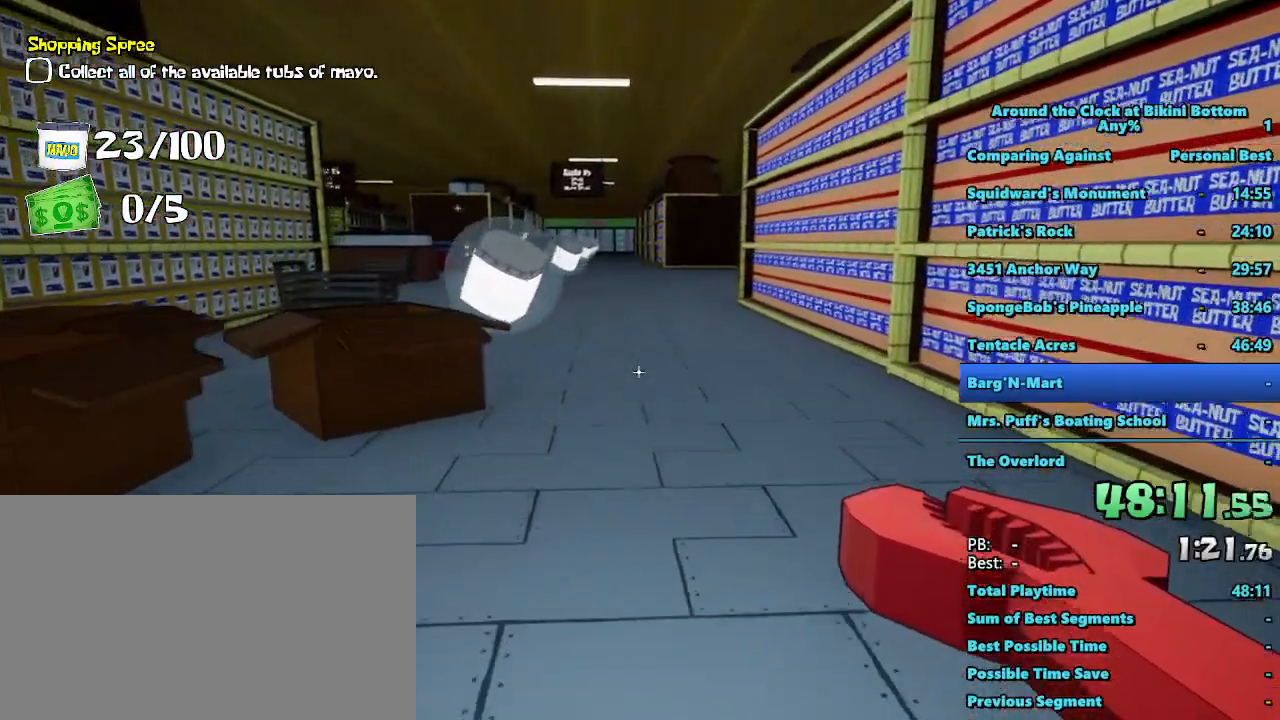
{"keys": ["shift", "w"], "mouse": [], "events": []}
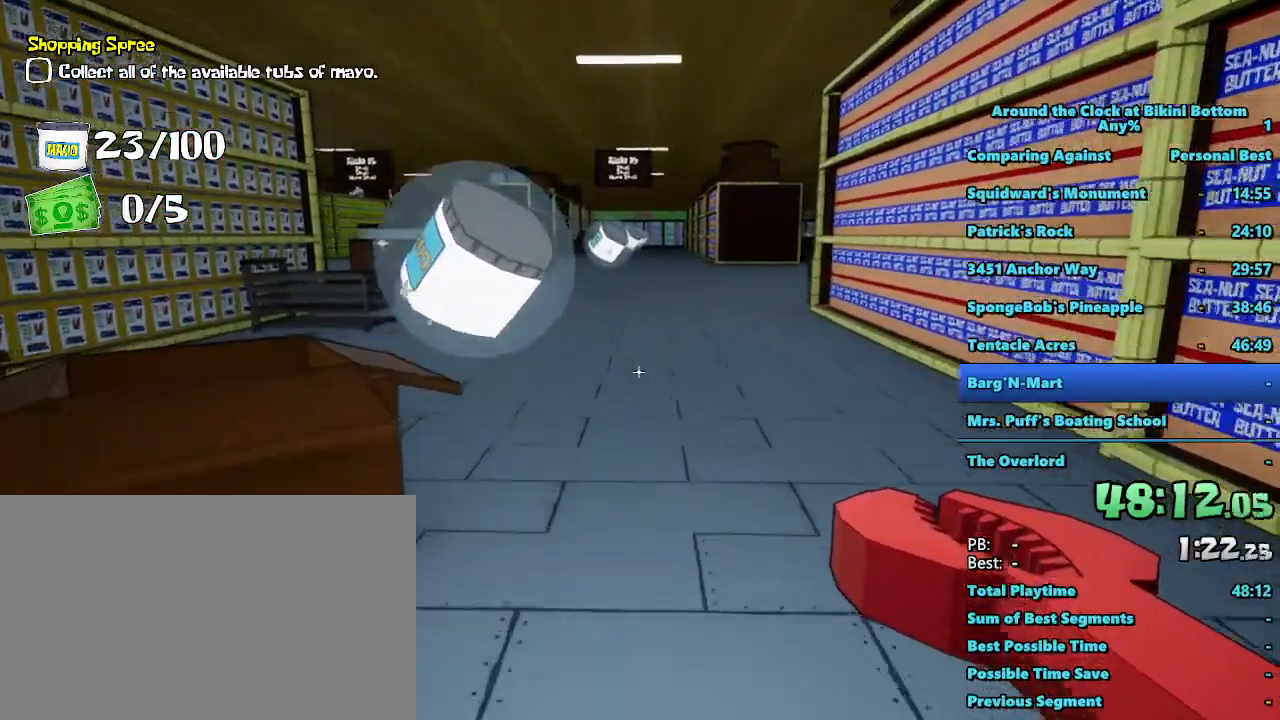
{"keys": ["shift", "w"], "mouse": [], "events": []}
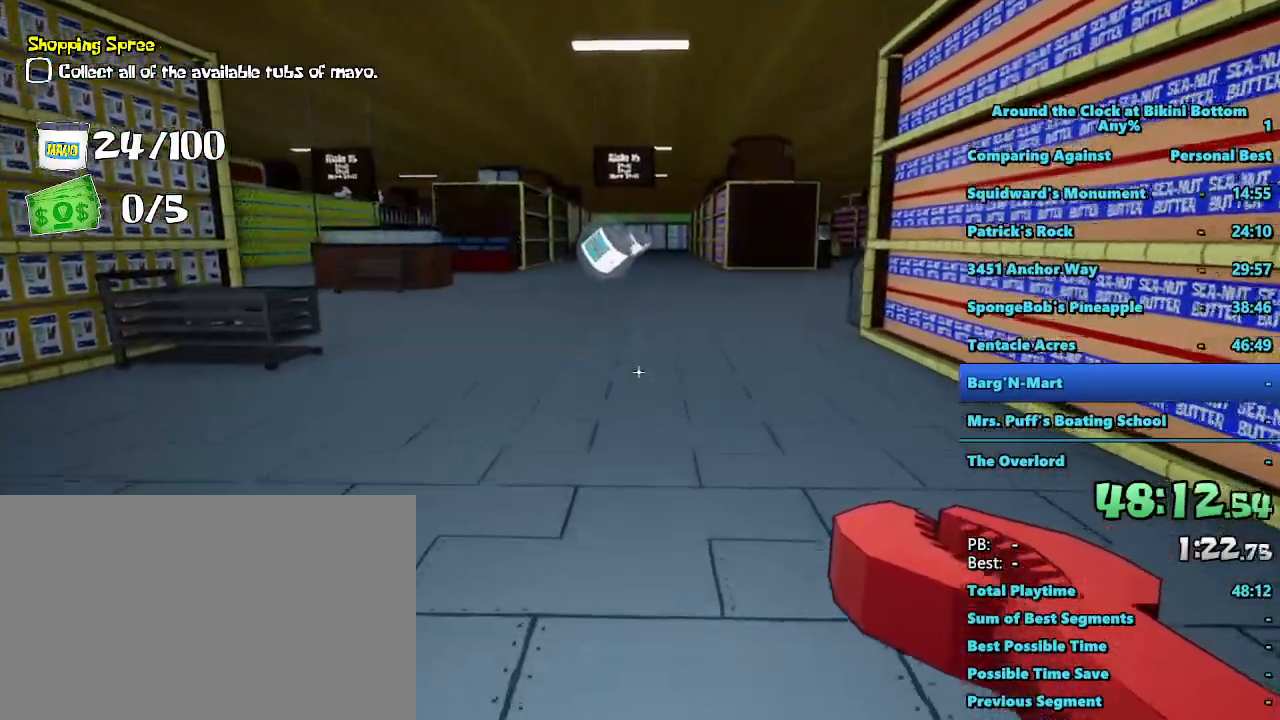
{"keys": ["shift", "w"], "mouse": [], "events": []}
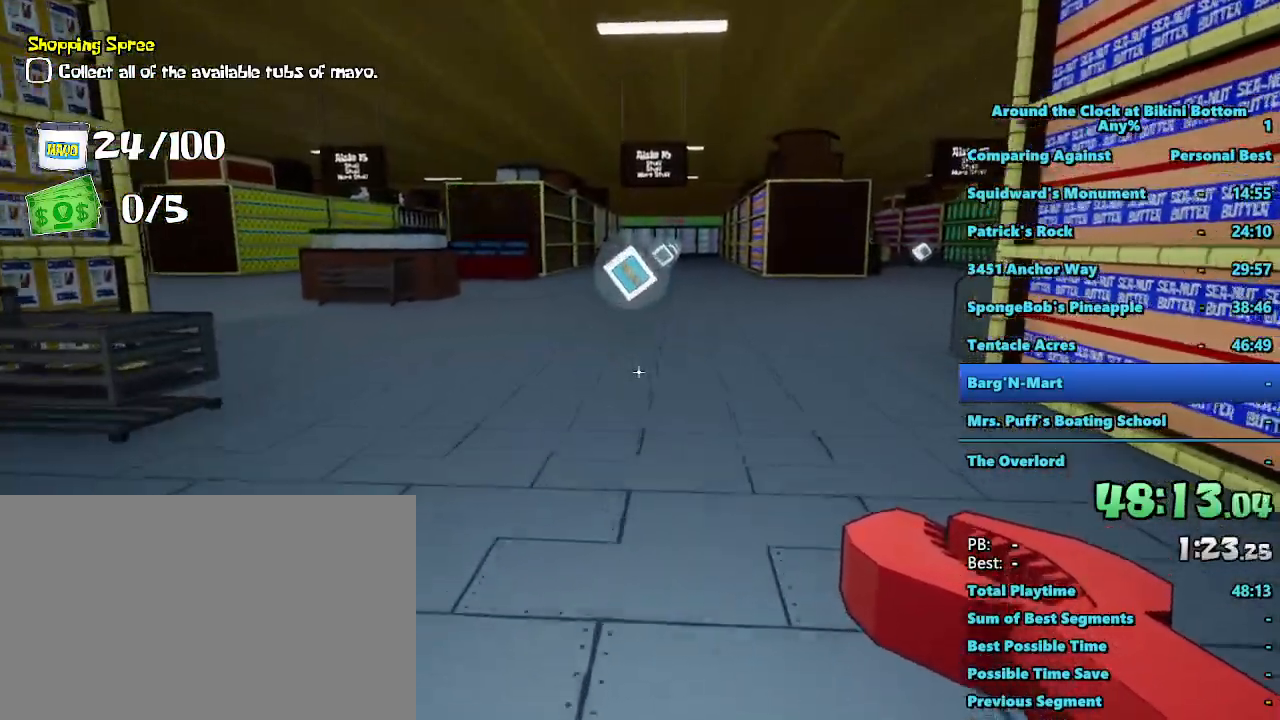
{"keys": ["shift", "w"], "mouse": [], "events": []}
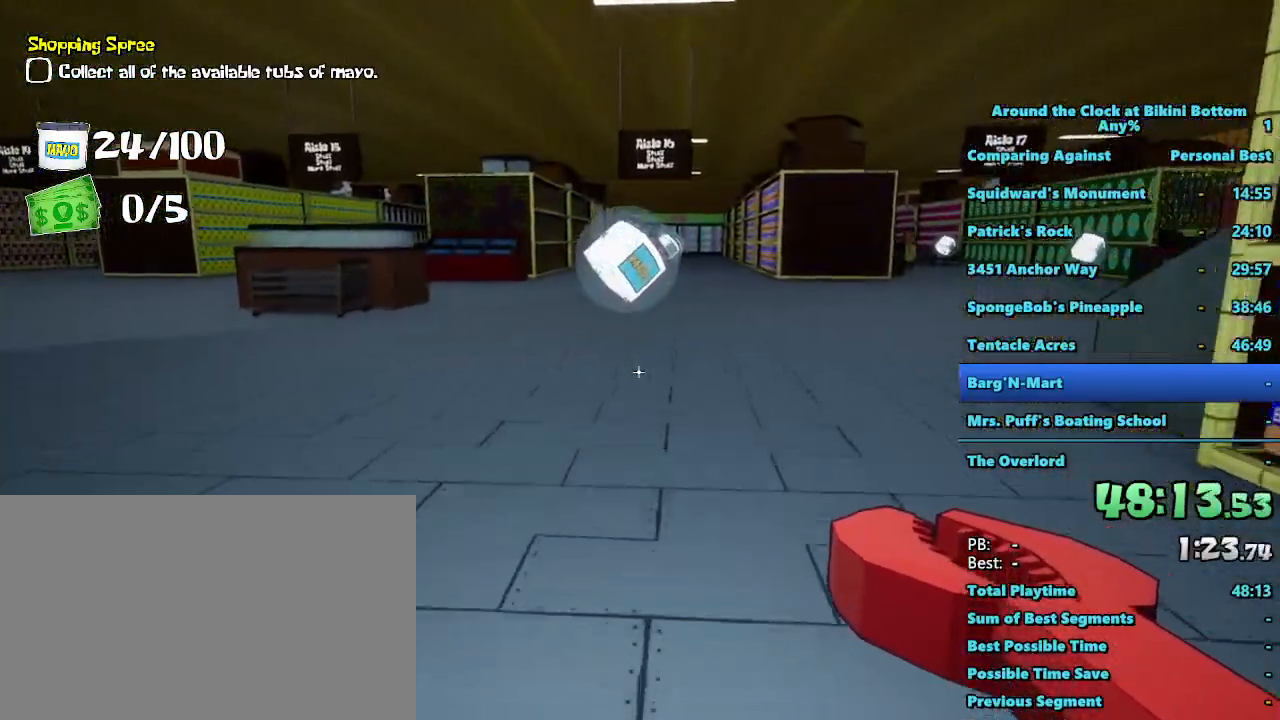
{"keys": ["shift", "w"], "mouse": [], "events": []}
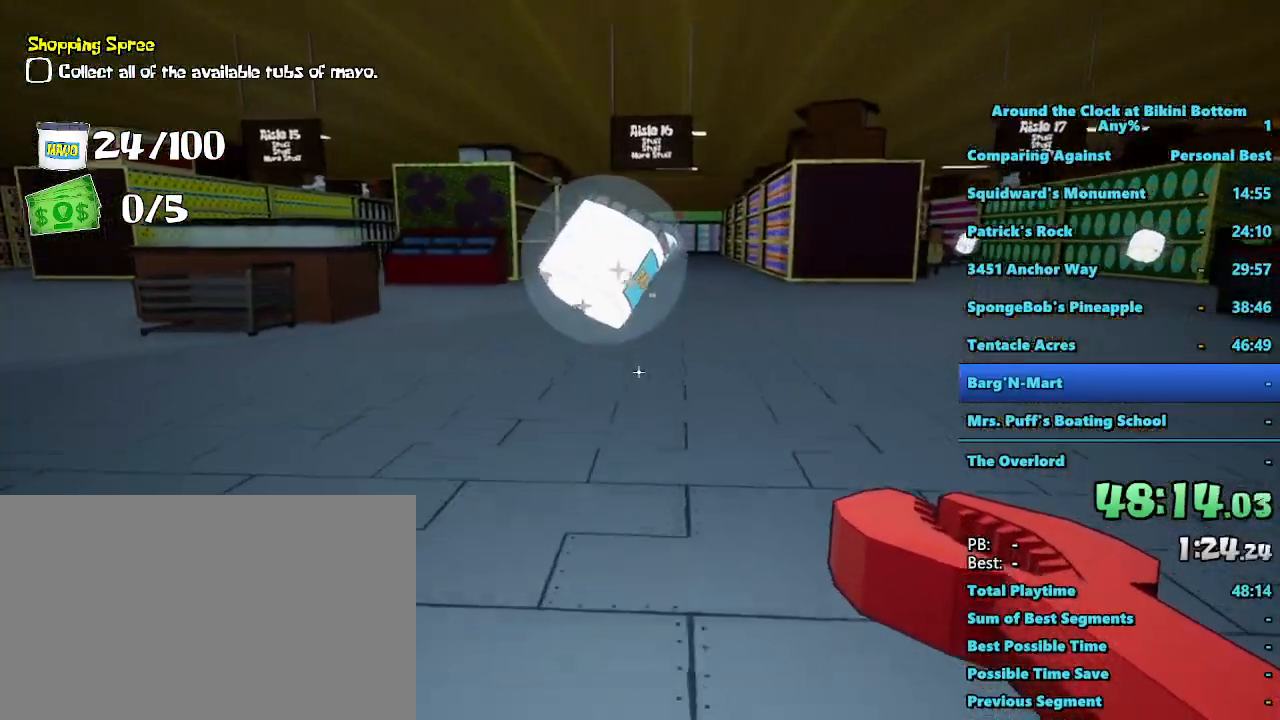
{"keys": ["shift", "w"], "mouse": [], "events": []}
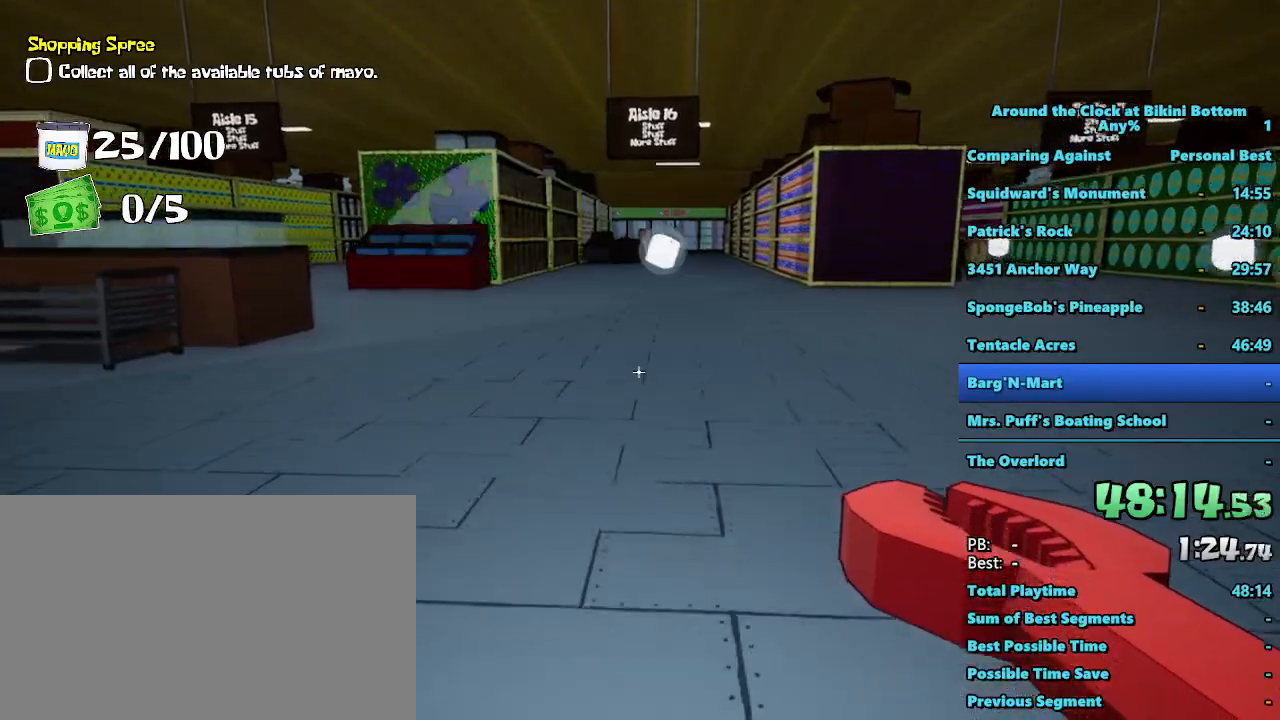
{"keys": ["shift", "w"], "mouse": [], "events": []}
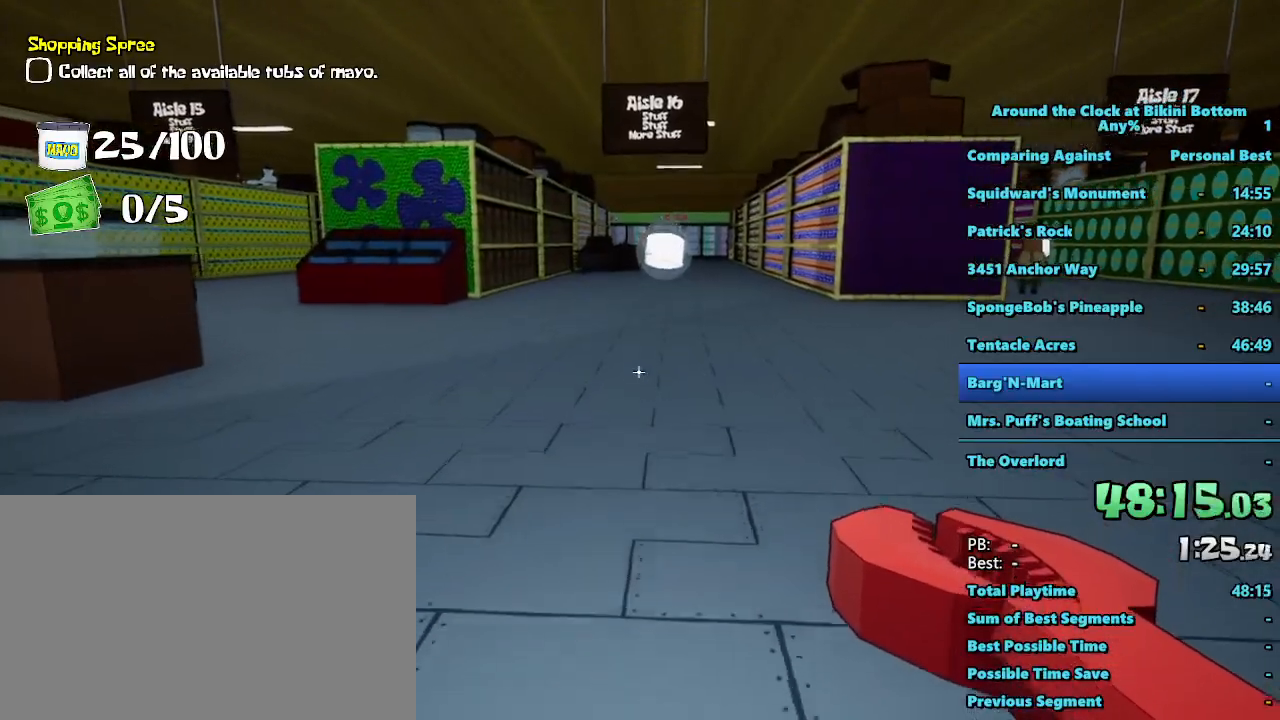
{"keys": ["shift", "w"], "mouse": [], "events": []}
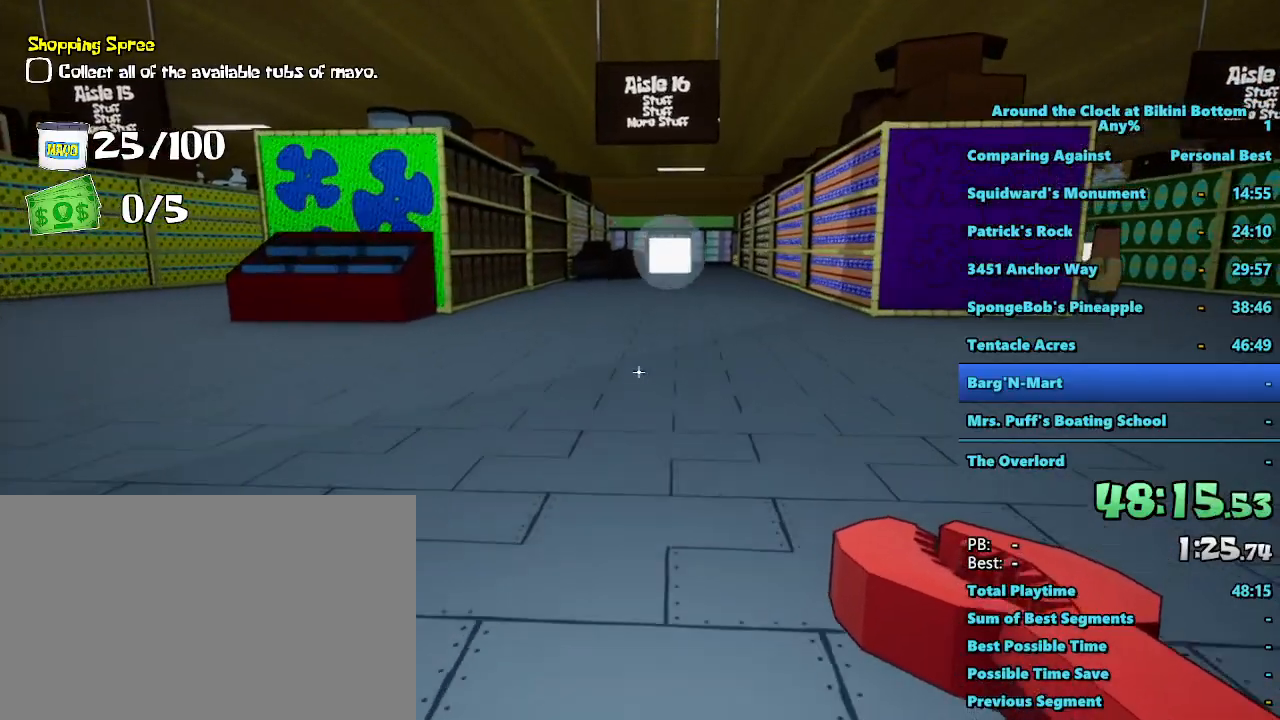
{"keys": ["shift", "w"], "mouse": [], "events": []}
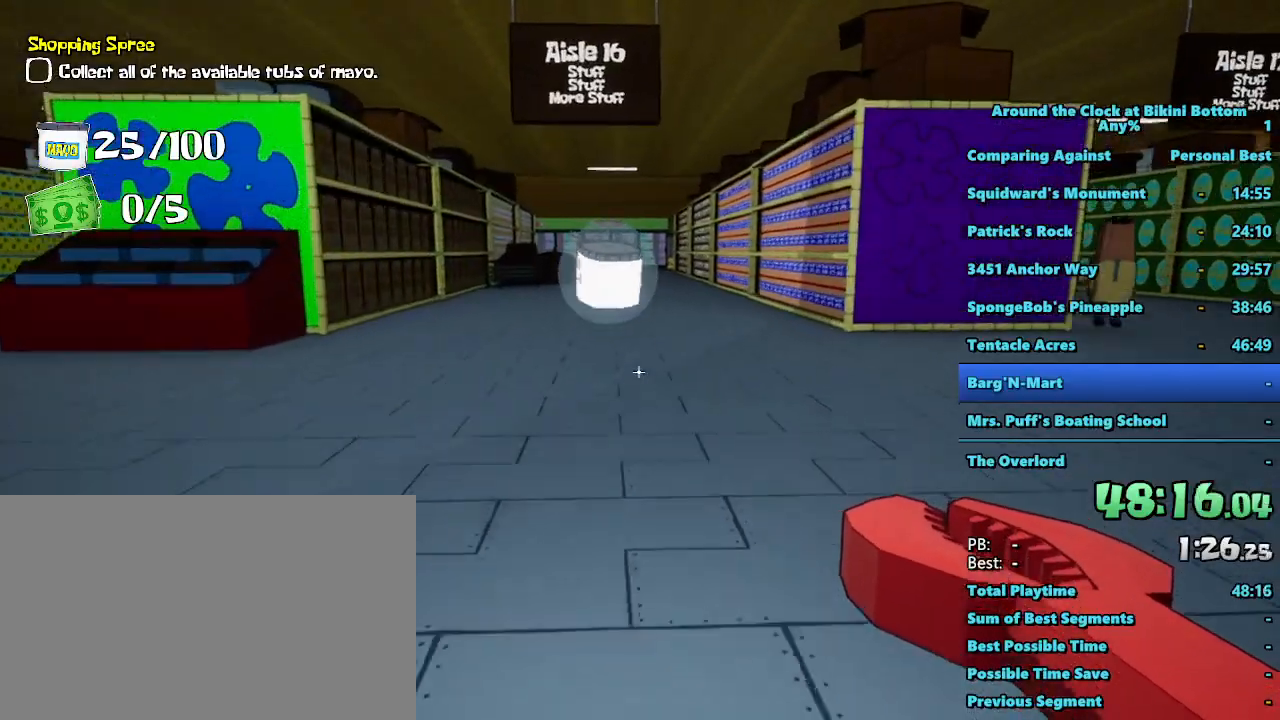
{"keys": ["shift", "w"], "mouse": [], "events": []}
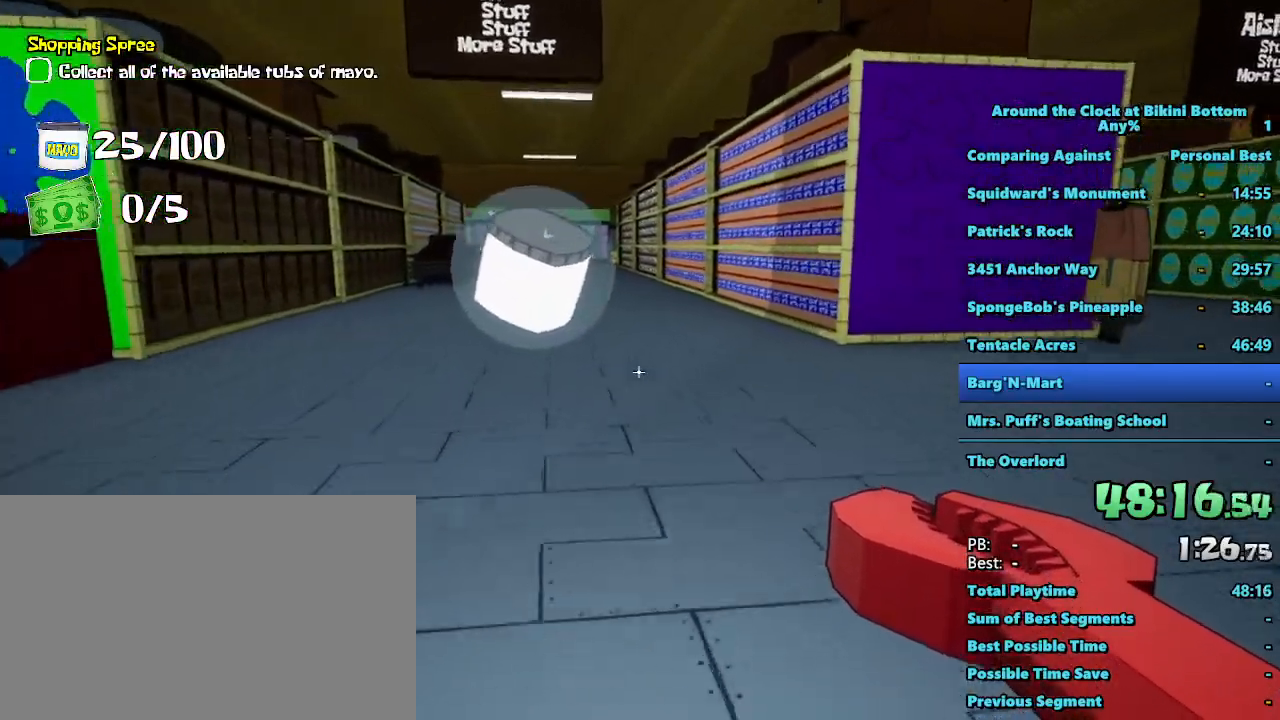
{"keys": ["shift", "w"], "mouse": [], "events": []}
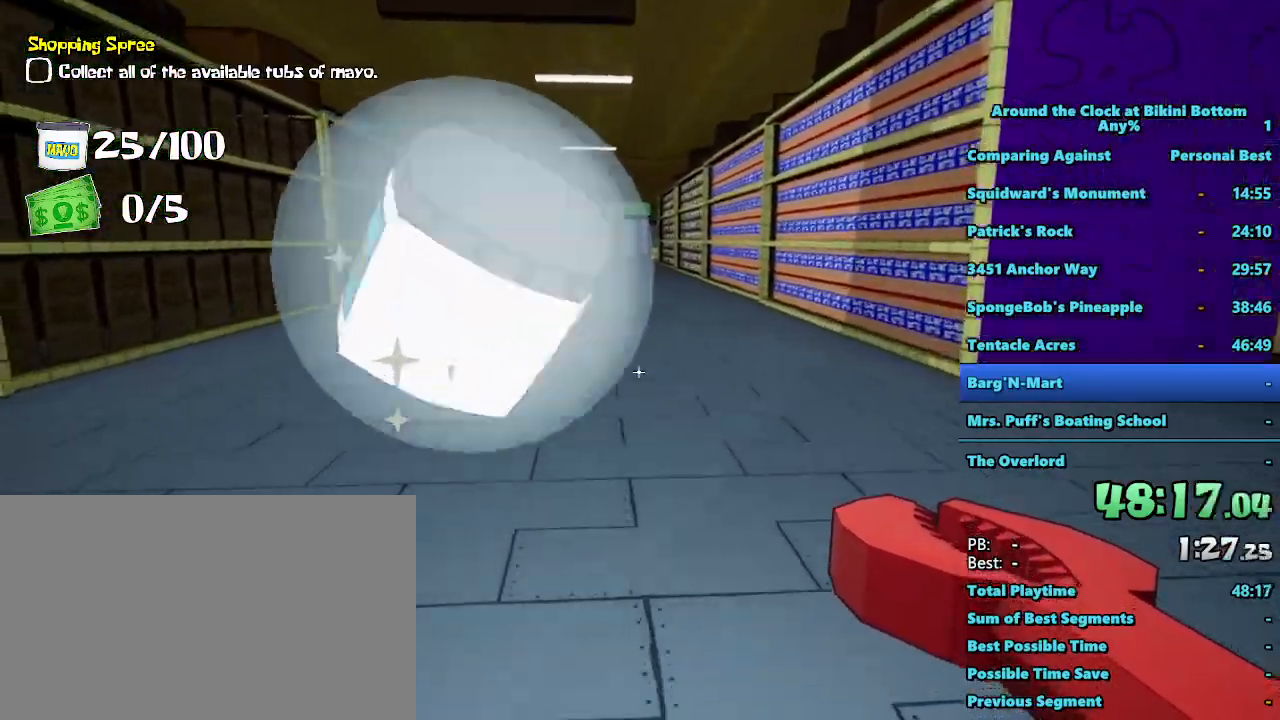
{"keys": ["shift", "w"], "mouse": [], "events": []}